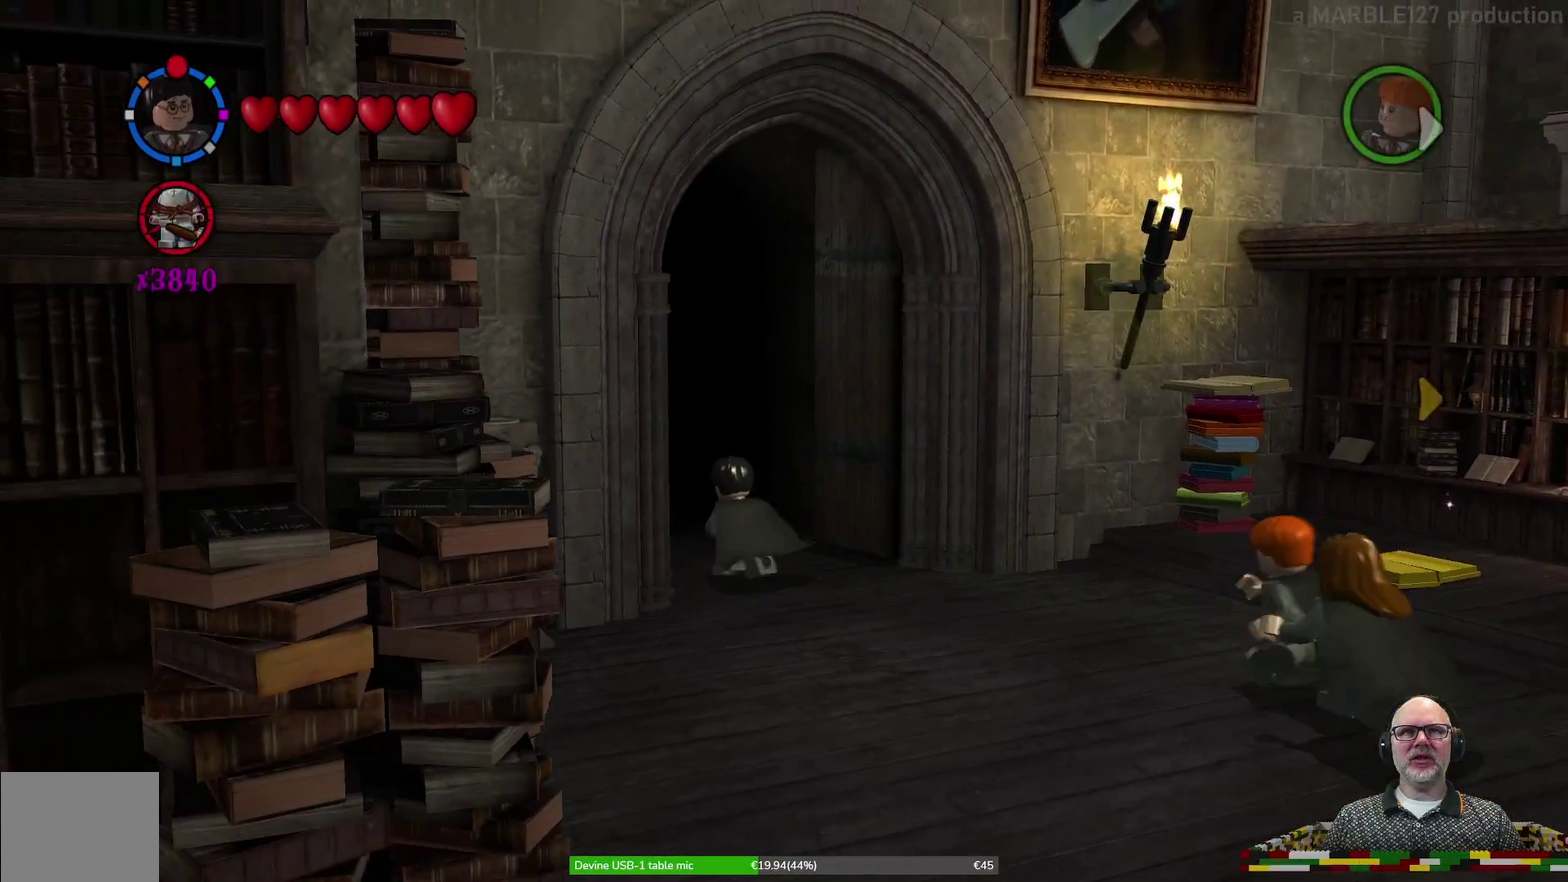
Gameplay with a controller (Xbox layout); each line is a JSON object with the inputs held at the frame after it (dt_ms = milliseconds from this image to that frame). "events" lists button and stick changes between this image and that frame as [ms after this image, input, new state], when the widget could be followed in between. Not read: HOME L2 L3 R1 R2 R3 right_stick.
{"dt_ms": 300, "buttons": [], "left_stick": "up", "events": []}
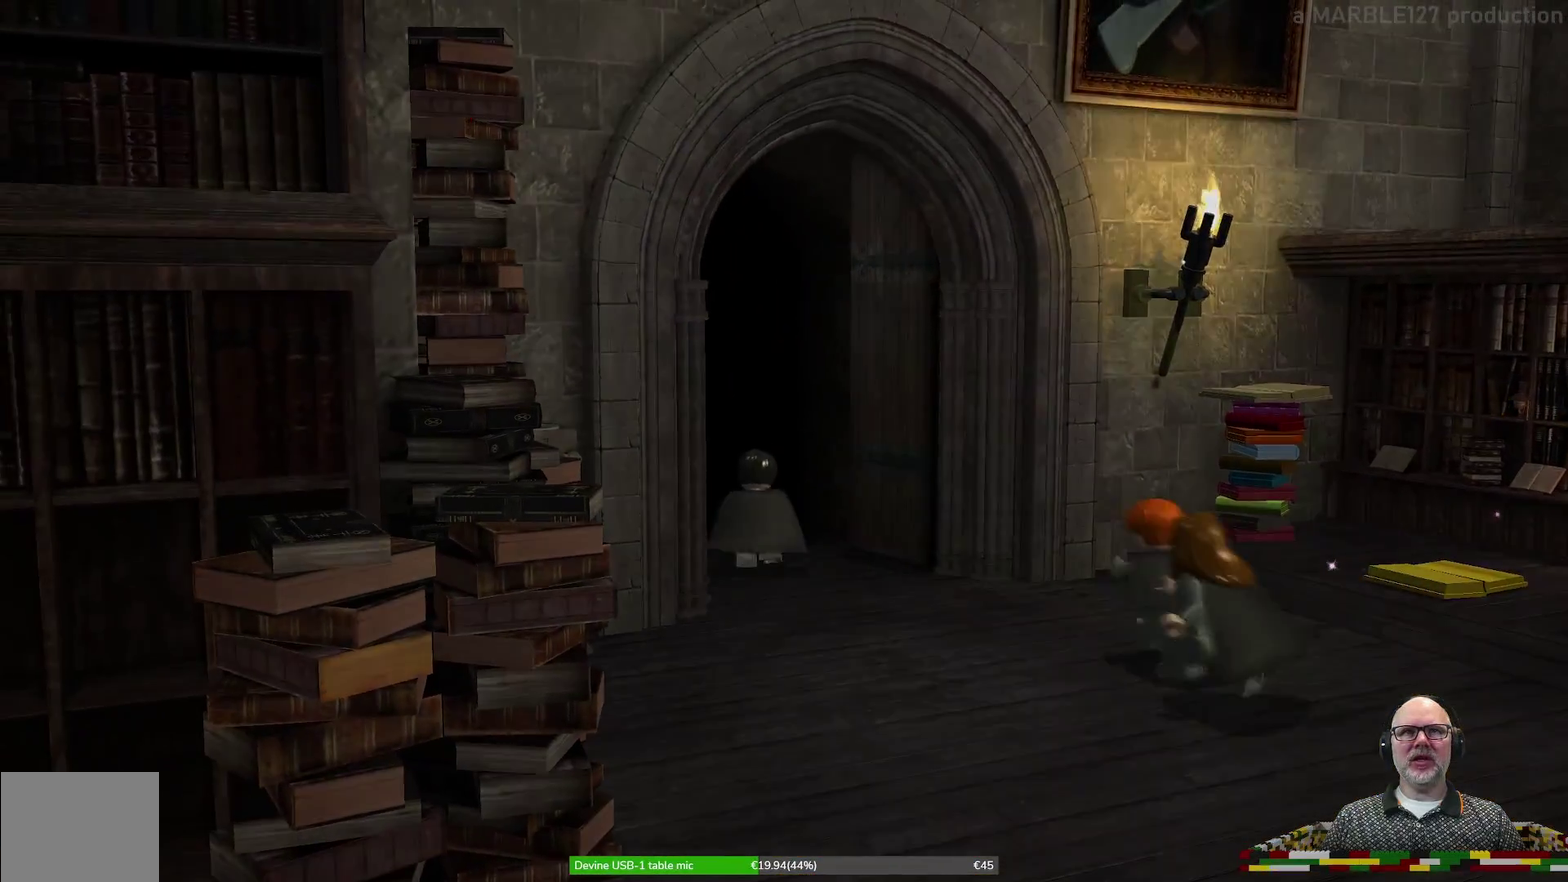
{"dt_ms": 500, "buttons": [], "left_stick": "center", "events": [[233, "left_stick", "up-left"], [400, "left_stick", "center"]]}
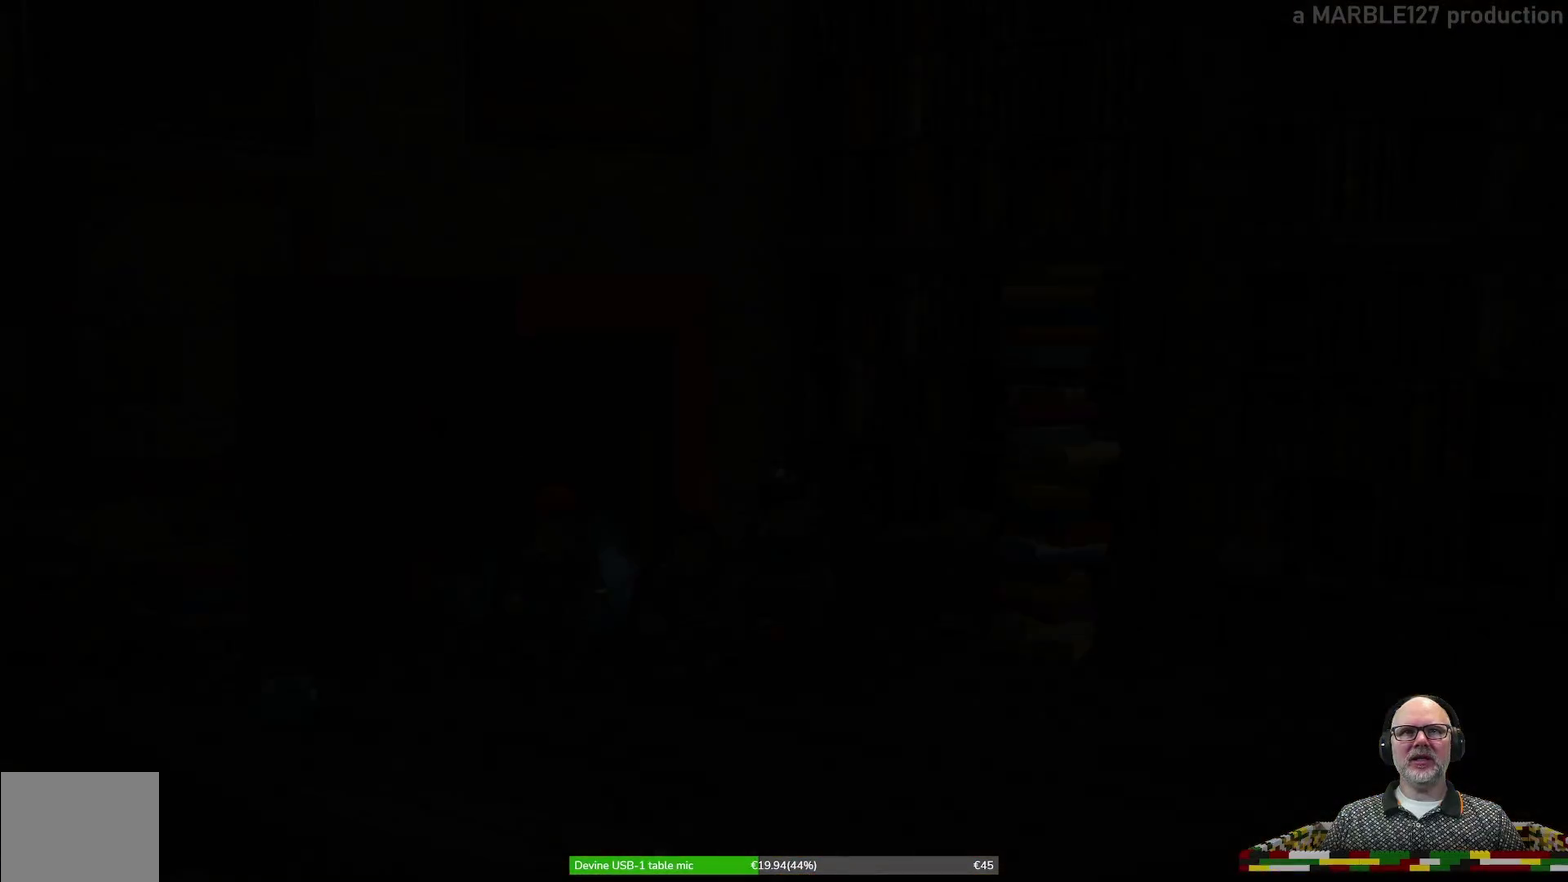
{"dt_ms": 500, "buttons": [], "left_stick": "center", "events": []}
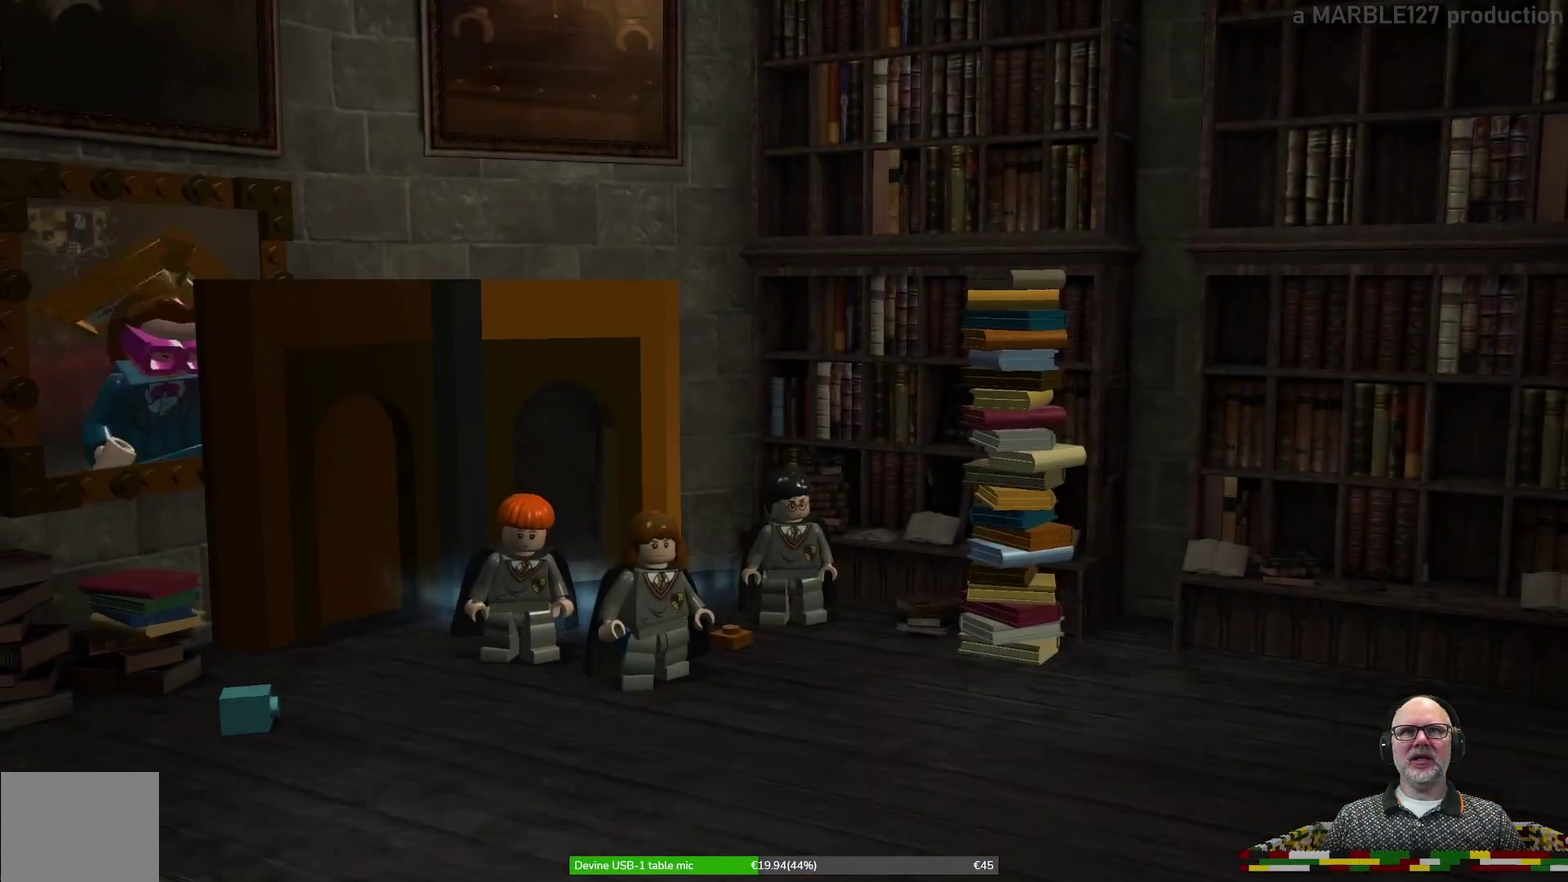
{"dt_ms": 400, "buttons": [], "left_stick": "down", "events": [[67, "left_stick", "down"]]}
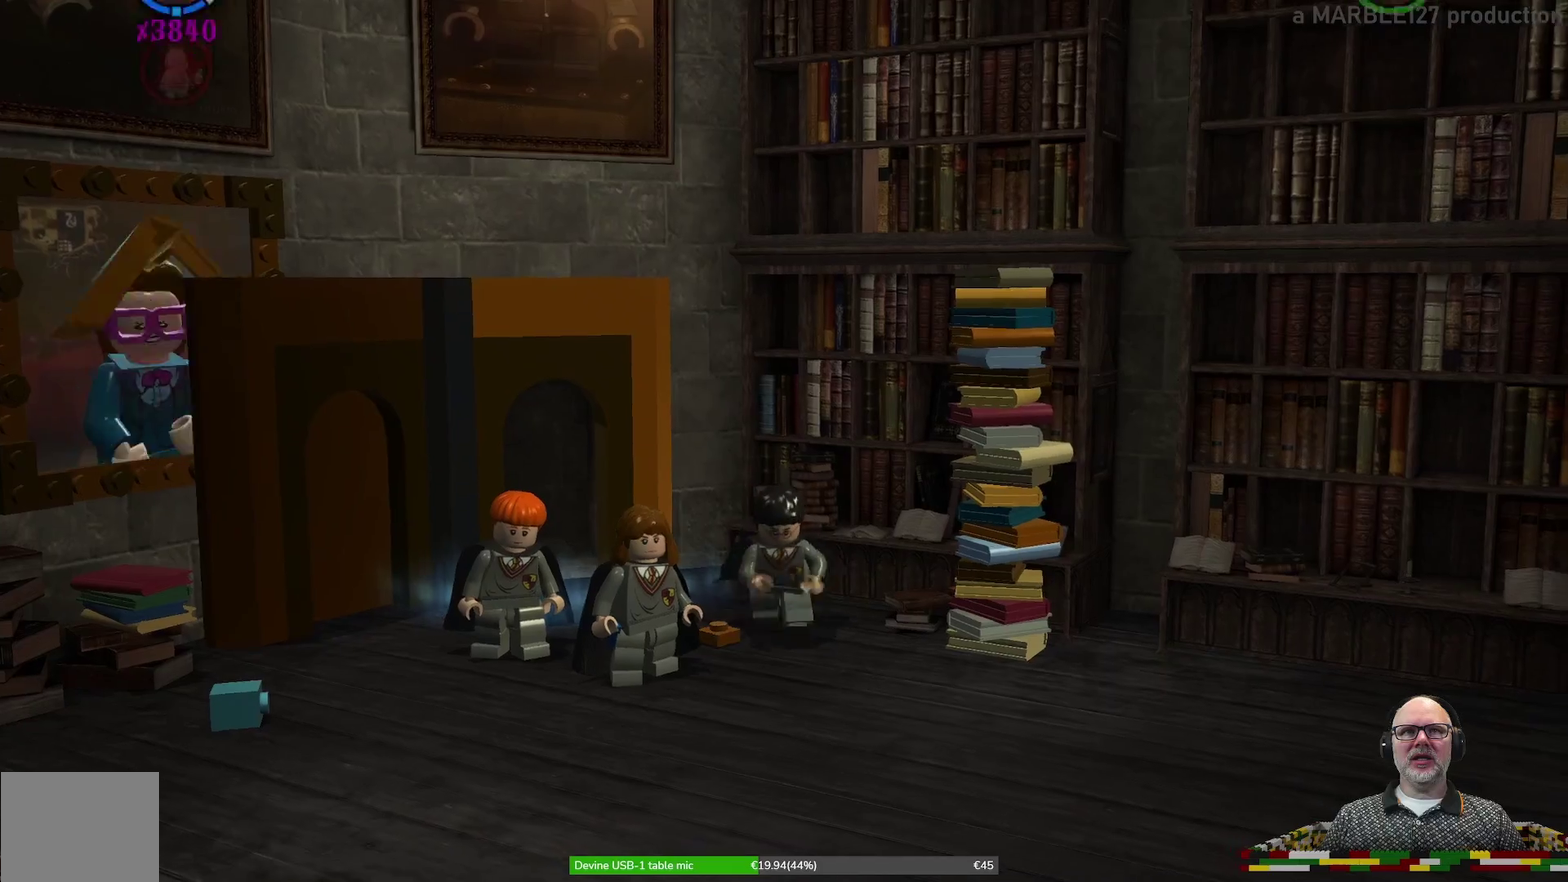
{"dt_ms": 600, "buttons": [], "left_stick": "down-left", "events": [[433, "left_stick", "down-left"]]}
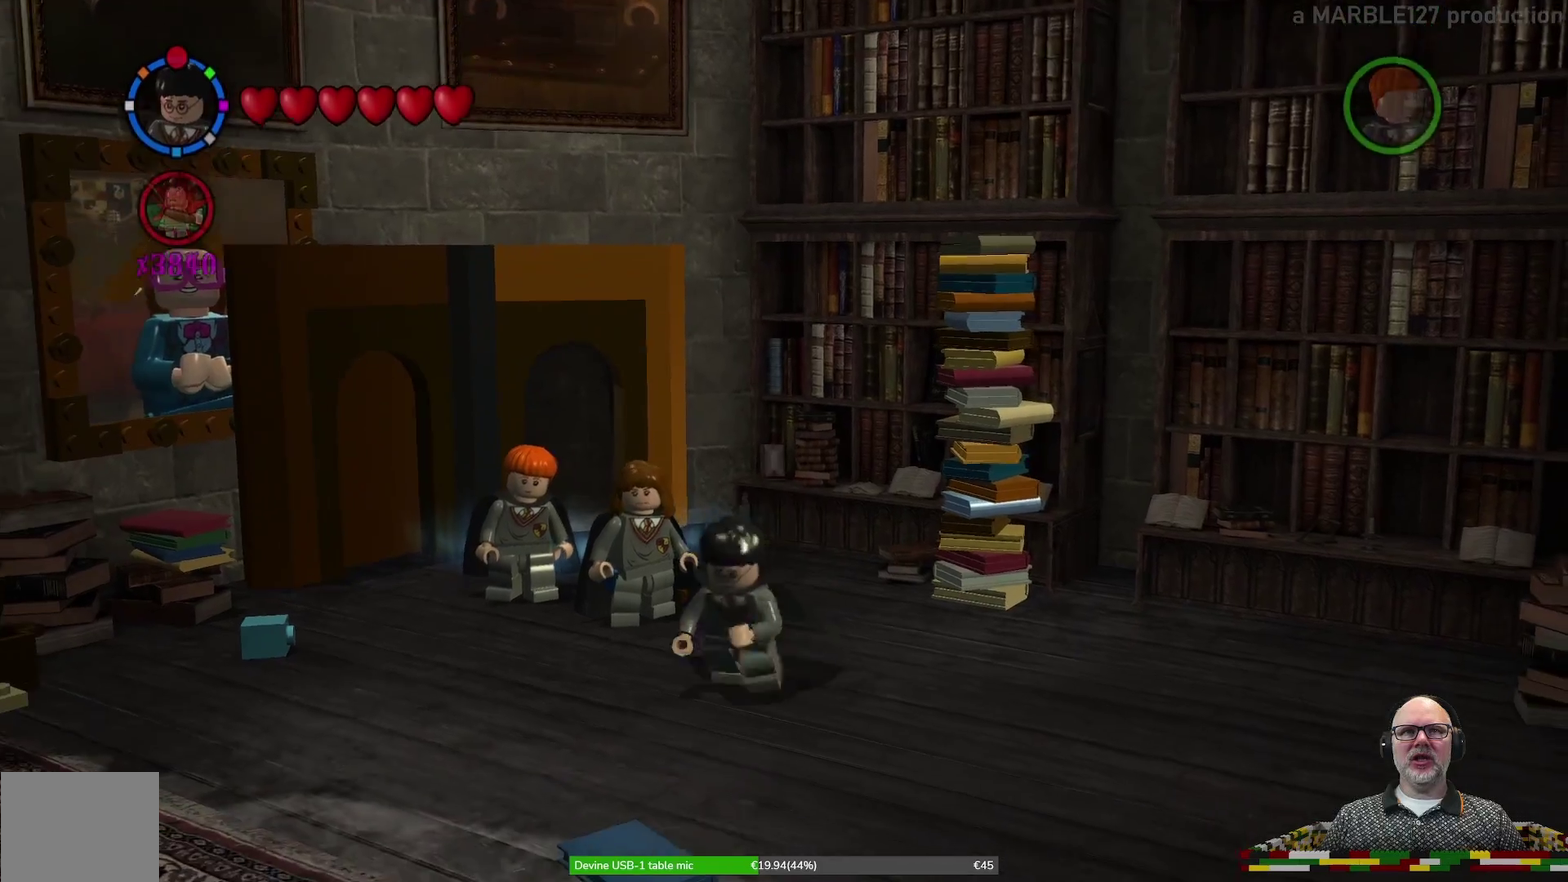
{"dt_ms": 700, "buttons": ["L1"], "left_stick": "left"}